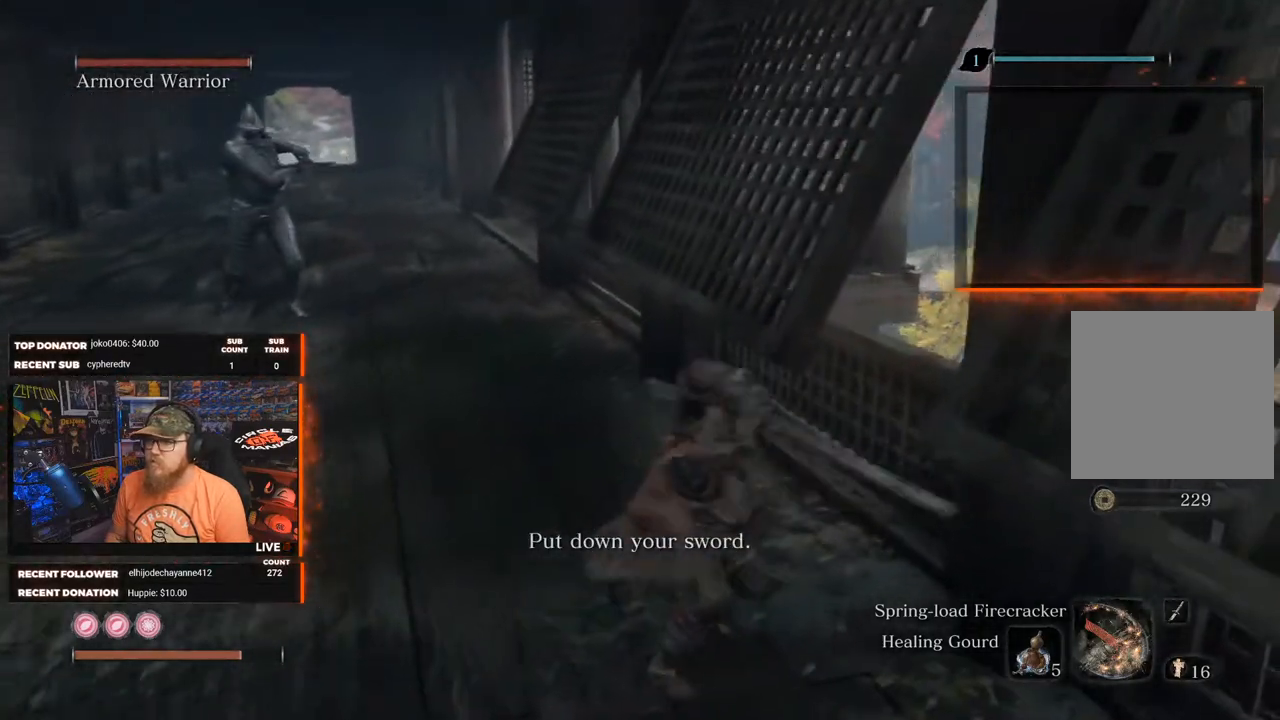
Gameplay with a controller (Xbox layout); each line is a JSON object with the inputs held at the frame after it. "events" lists button and stick changes between this image and that frame as [ms after this image, input, new state], when the widget could be followed in between.
{"buttons": [], "left_stick": "down-right", "right_stick": "center", "events": [[317, "left_stick", "right"], [500, "left_stick", "down-right"]]}
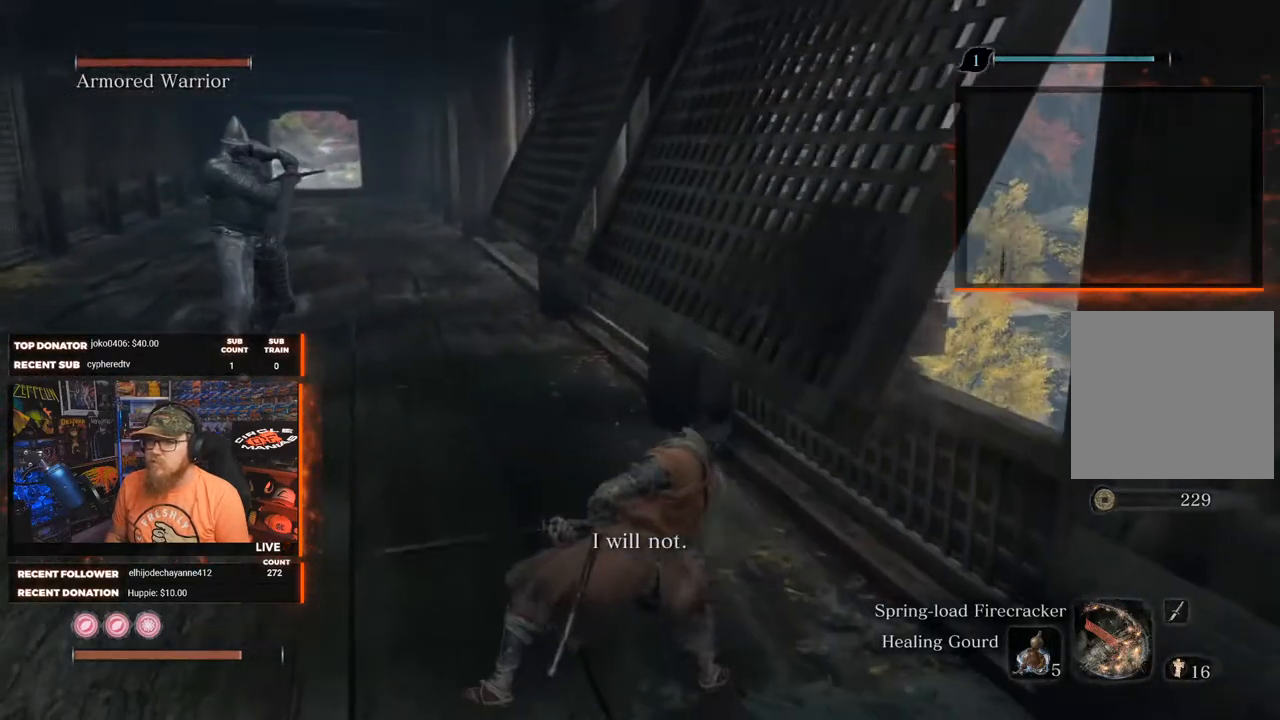
{"buttons": [], "left_stick": "down-right", "right_stick": "center", "events": [[300, "right_stick", "left"], [450, "right_stick", "center"]]}
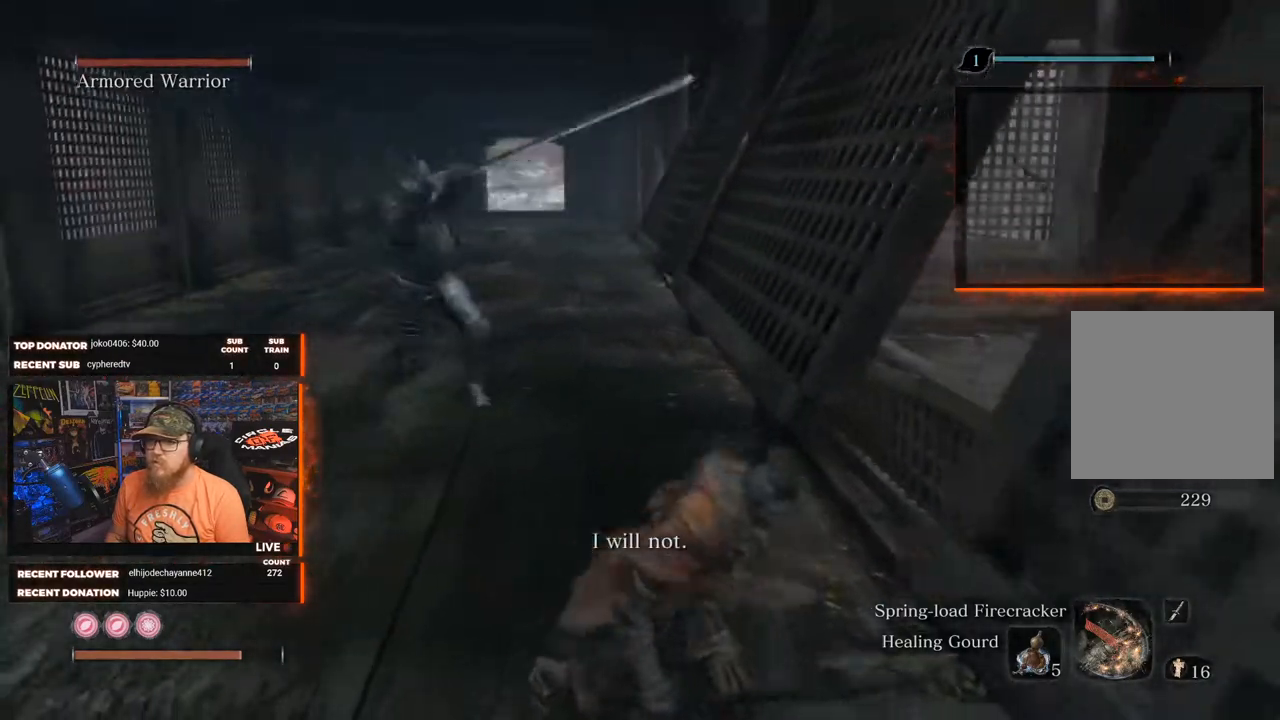
{"buttons": [], "left_stick": "down", "right_stick": "center", "events": [[67, "left_stick", "down"], [233, "B", "down"], [350, "B", "up"]]}
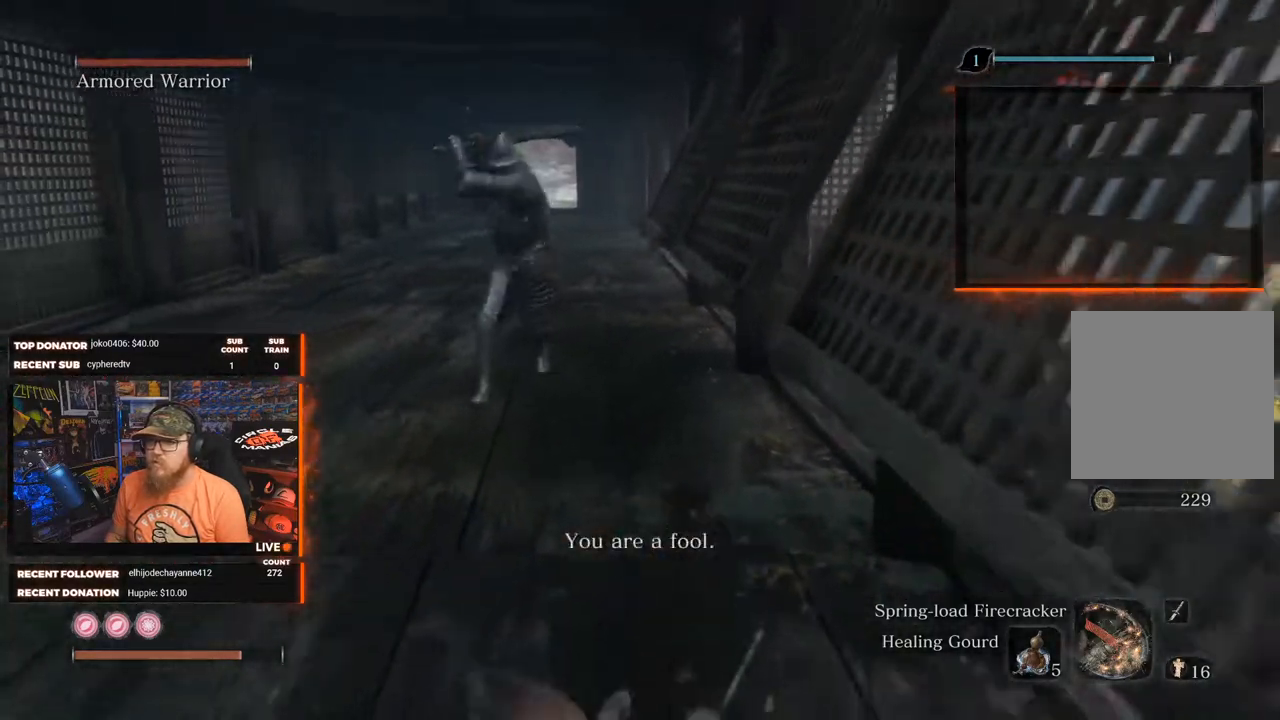
{"buttons": ["B"], "left_stick": "down-right", "right_stick": "center", "events": [[283, "left_stick", "down-right"], [450, "B", "down"]]}
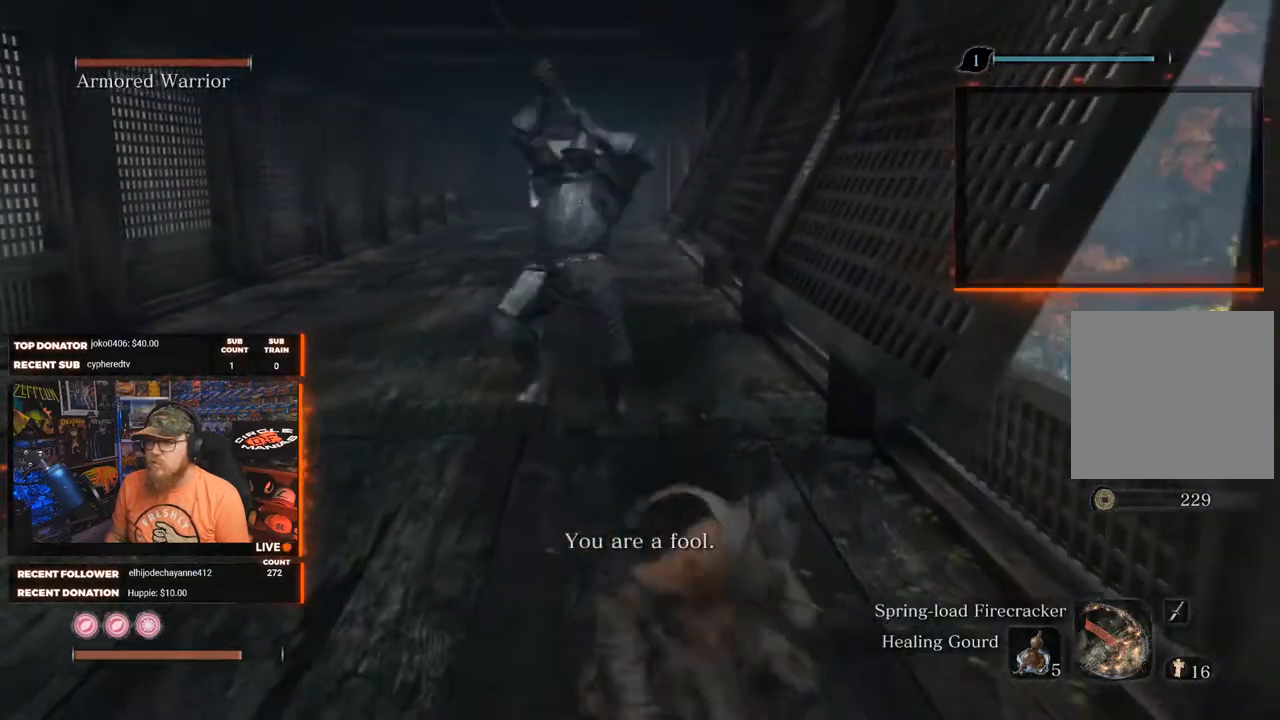
{"buttons": [], "left_stick": "down", "right_stick": "center", "events": [[100, "B", "up"], [283, "left_stick", "down"]]}
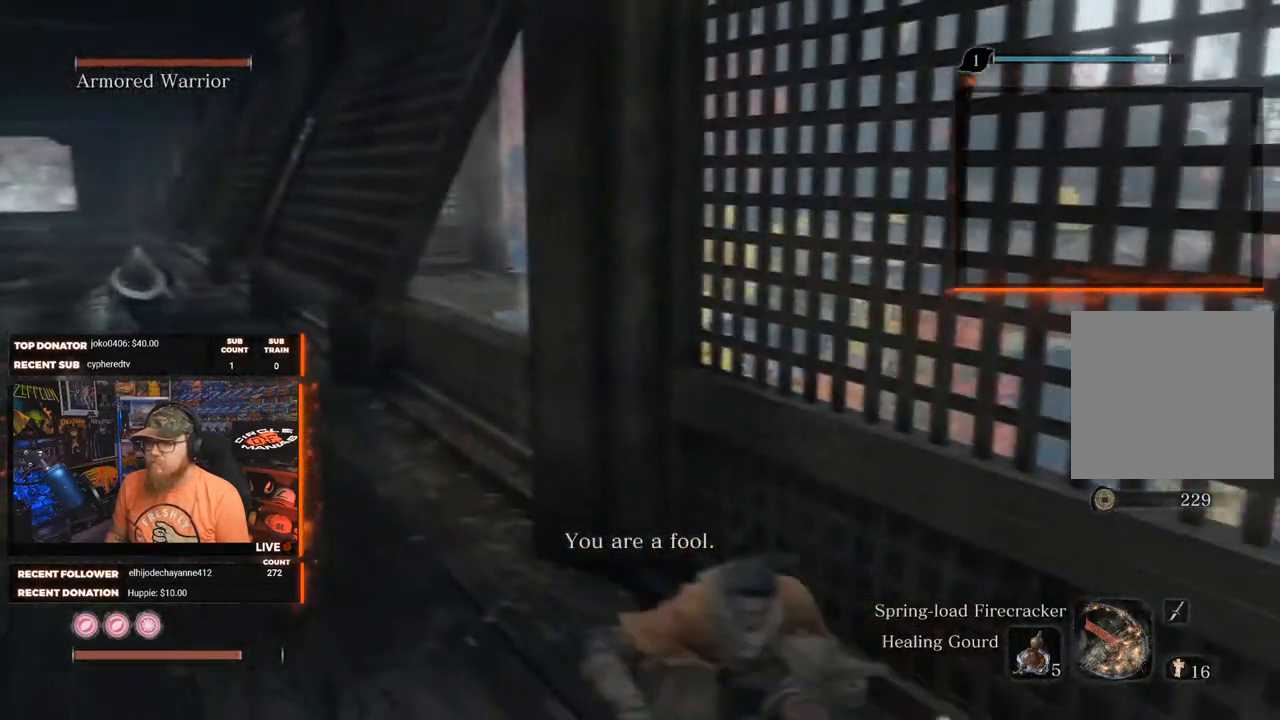
{"buttons": [], "left_stick": "left", "right_stick": "center", "events": [[67, "left_stick", "down-left"], [100, "right_stick", "down-left"], [183, "right_stick", "left"], [333, "right_stick", "center"], [400, "left_stick", "left"]]}
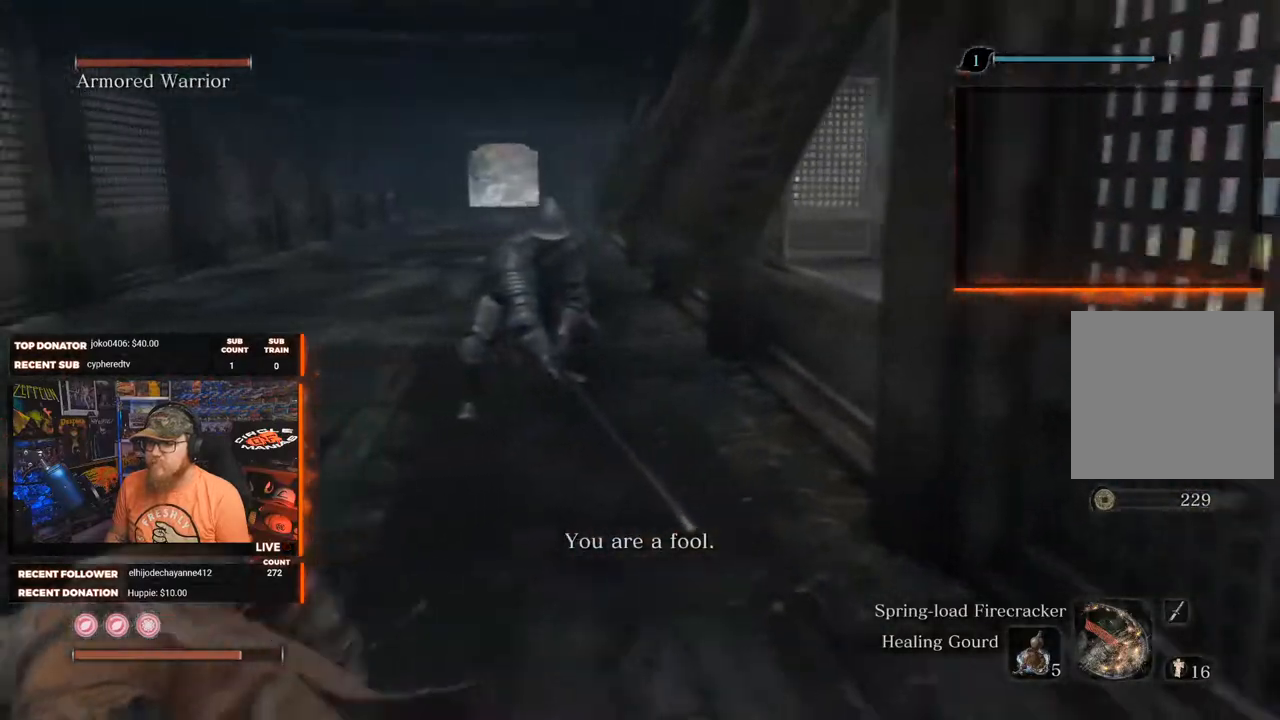
{"buttons": [], "left_stick": "left", "right_stick": "center", "events": []}
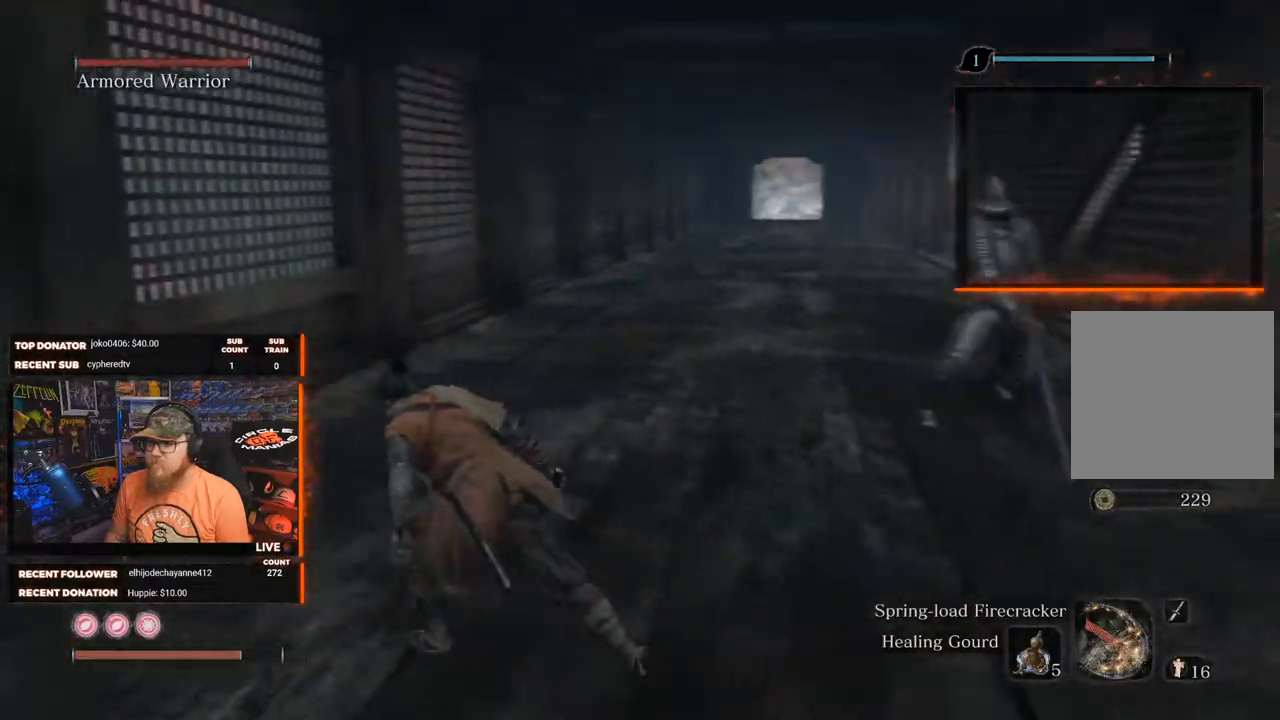
{"buttons": [], "left_stick": "left", "right_stick": "center", "events": [[33, "R3", "down"], [33, "left_stick", "up-left"], [133, "R3", "up"], [167, "right_stick", "right"], [417, "left_stick", "left"], [500, "right_stick", "center"]]}
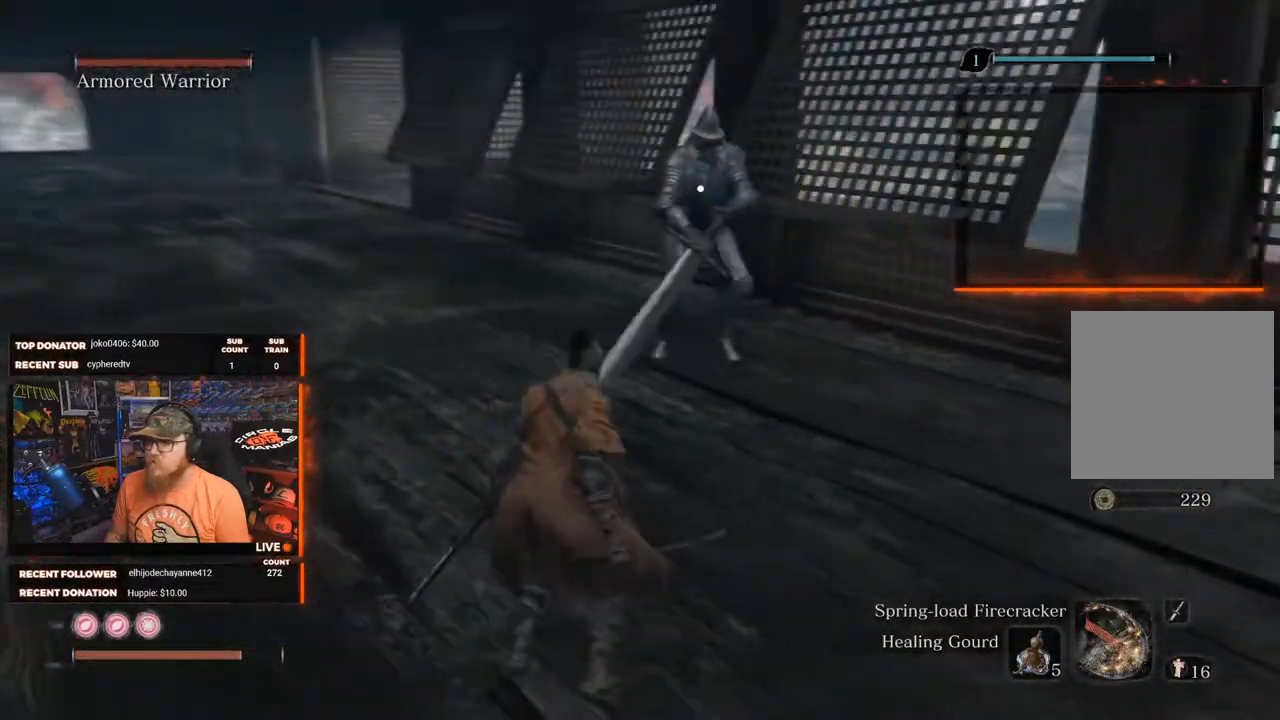
{"buttons": [], "left_stick": "left", "right_stick": "center", "events": []}
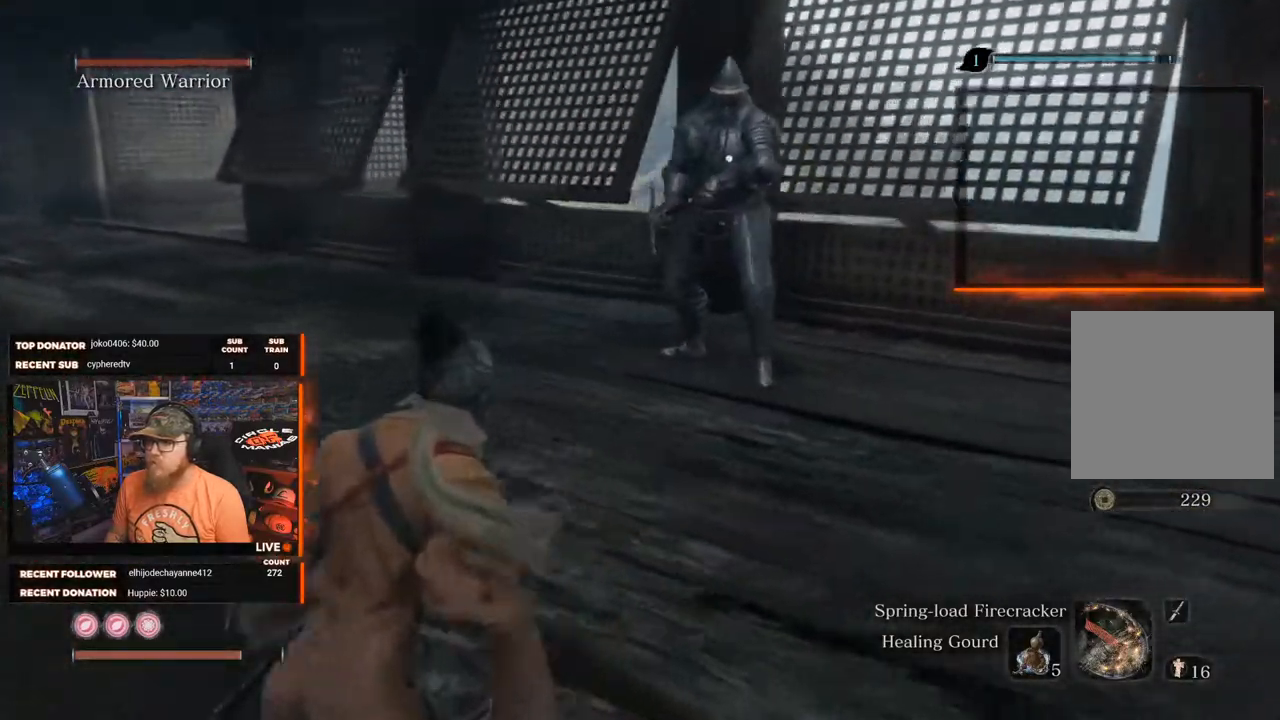
{"buttons": [], "left_stick": "up-left", "right_stick": "center", "events": [[483, "left_stick", "up-left"]]}
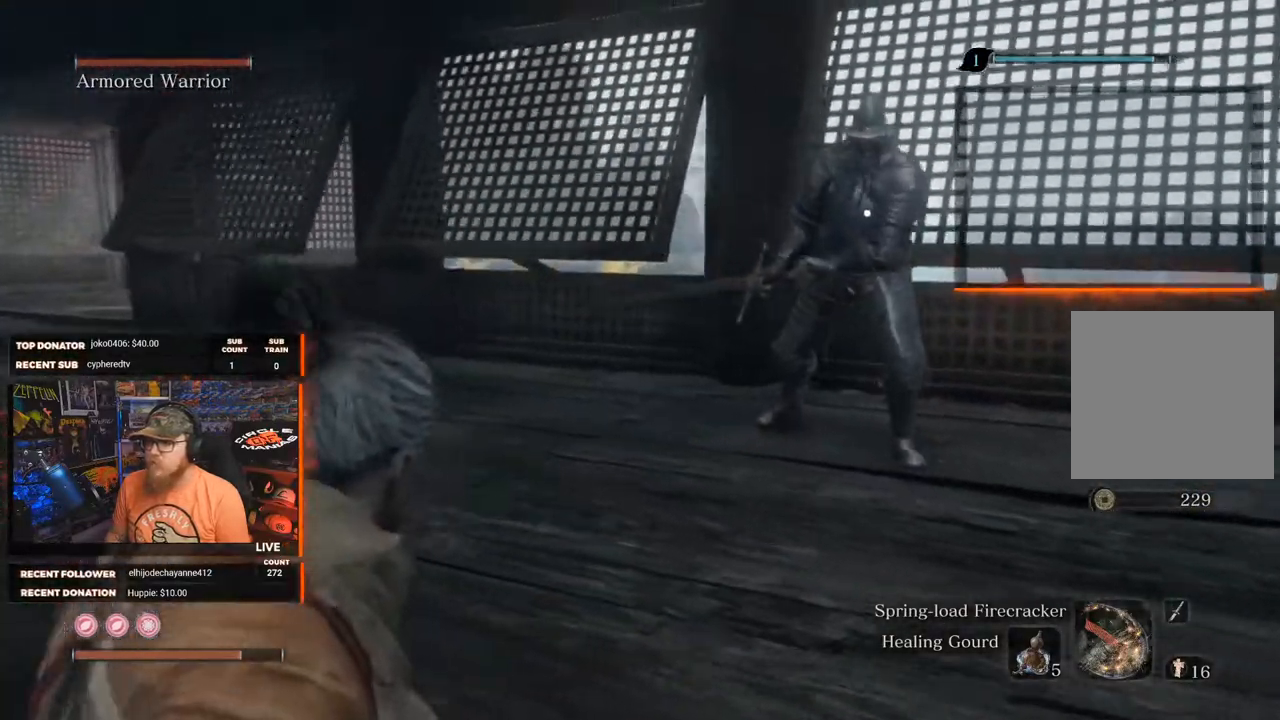
{"buttons": [], "left_stick": "up-left", "right_stick": "center", "events": []}
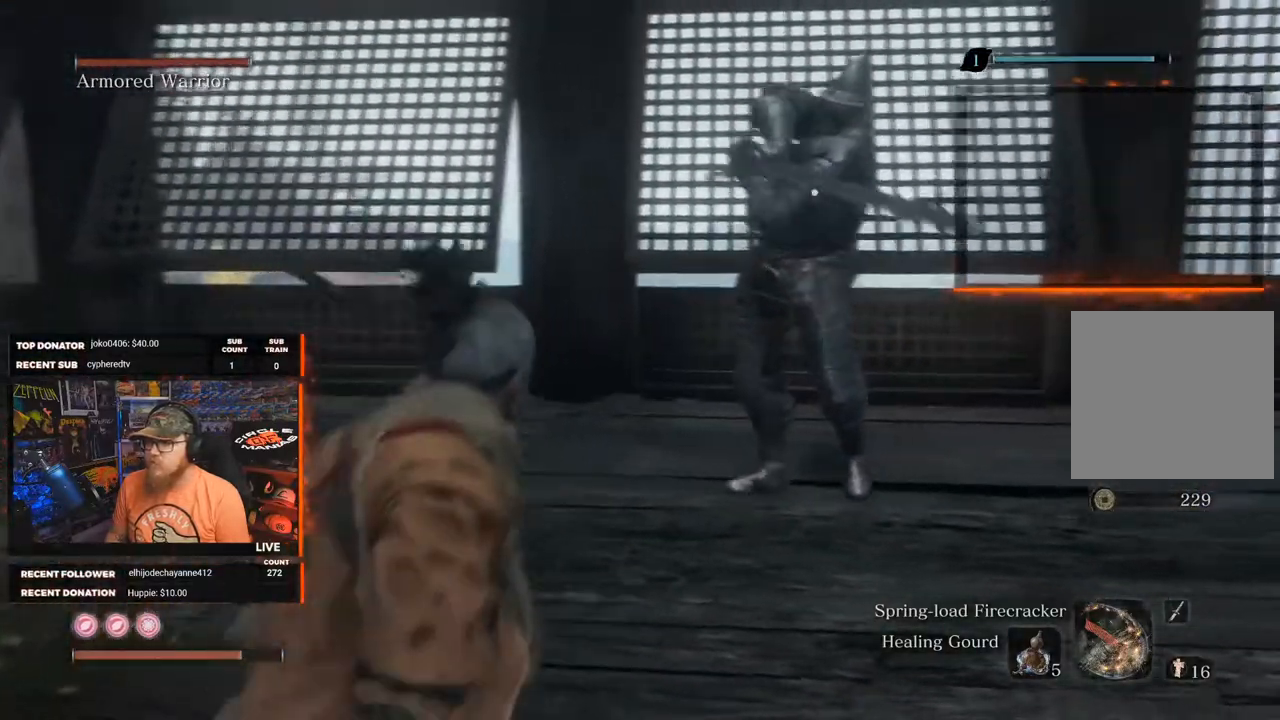
{"buttons": [], "left_stick": "left", "right_stick": "center", "events": [[117, "left_stick", "left"]]}
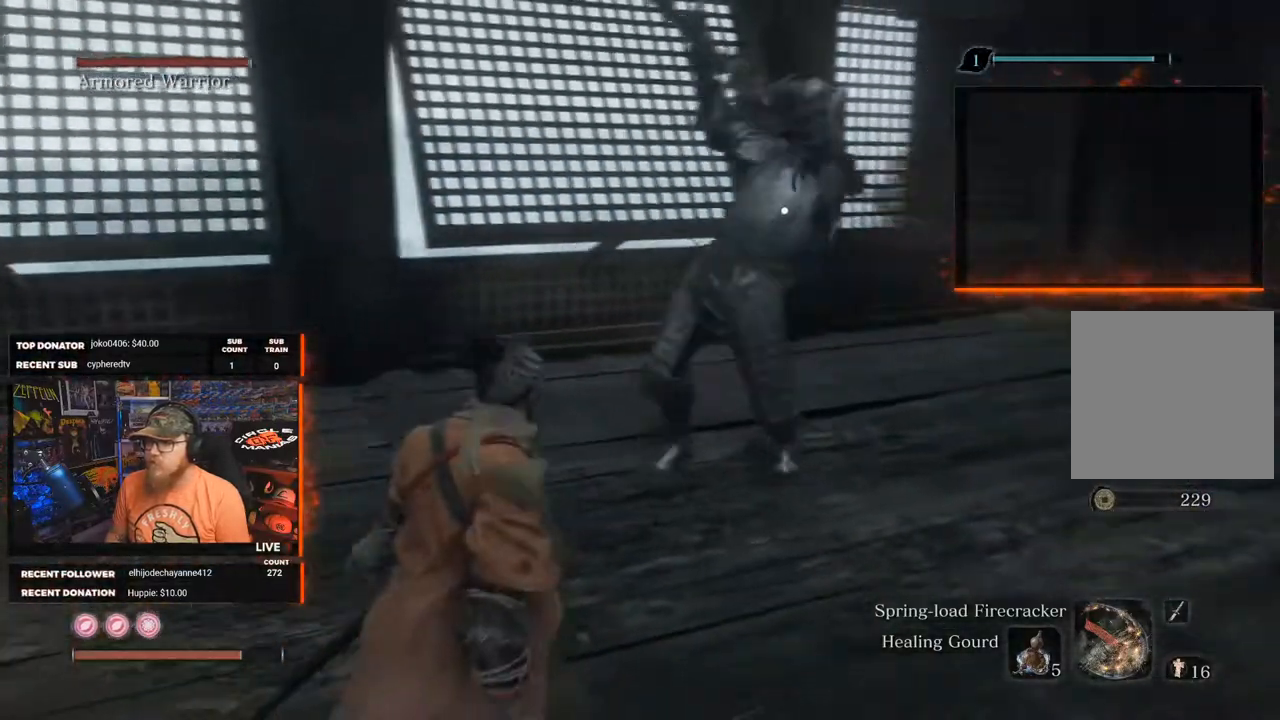
{"buttons": [], "left_stick": "left", "right_stick": "center", "events": [[50, "L1", "down"], [83, "L3", "down"], [167, "L3", "up"], [200, "L1", "up"], [250, "L1", "down"], [250, "L2", "down"], [300, "L2", "up"], [383, "L1", "up"]]}
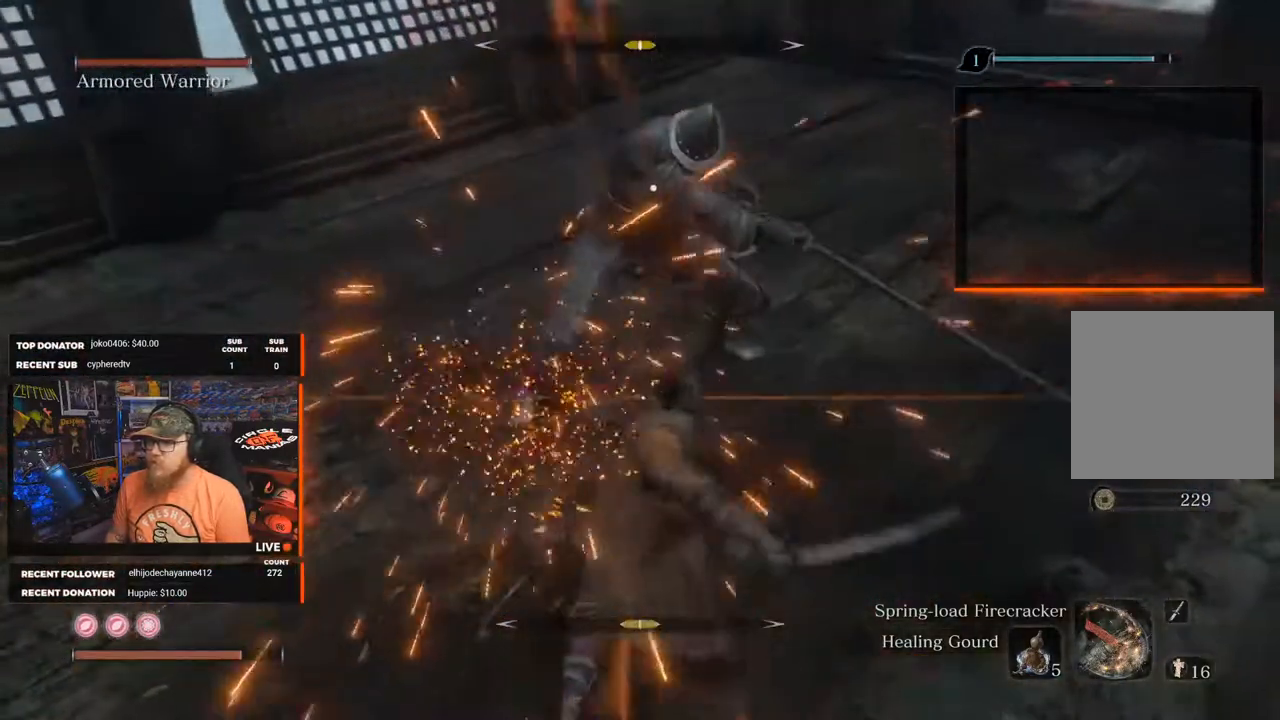
{"buttons": [], "left_stick": "down-left", "right_stick": "center", "events": [[200, "left_stick", "down-left"]]}
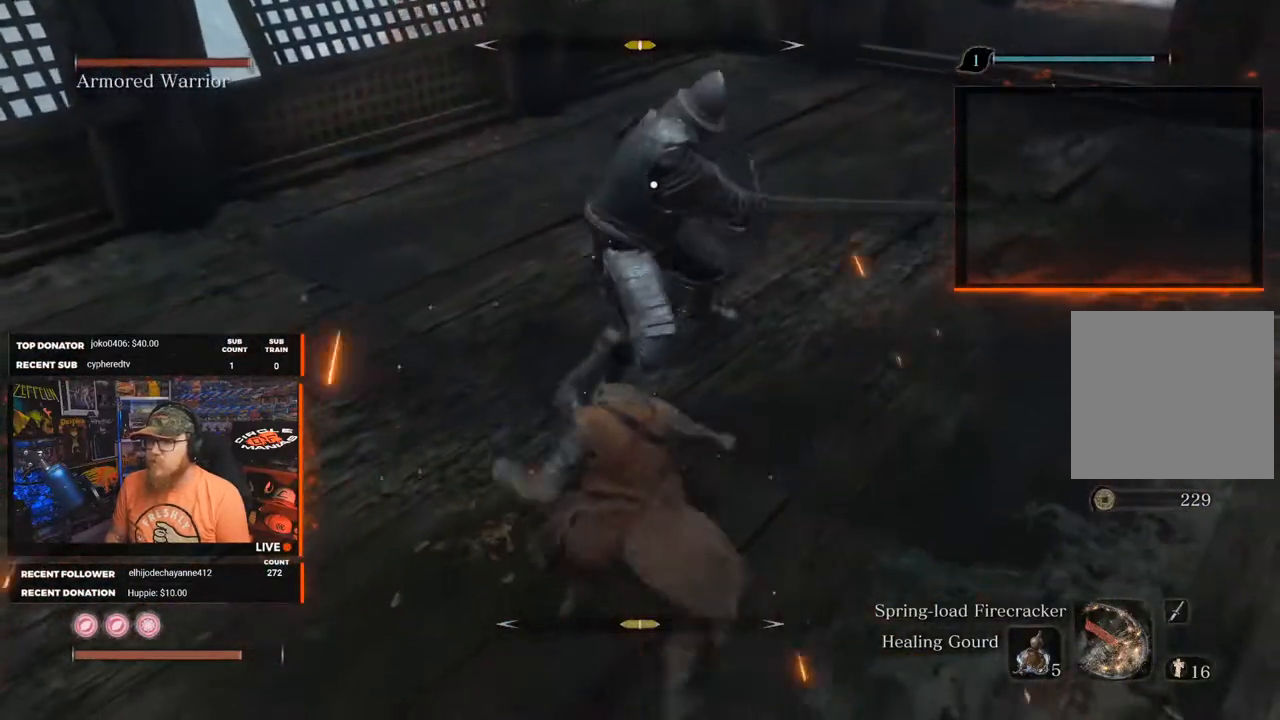
{"buttons": [], "left_stick": "down-left", "right_stick": "center", "events": []}
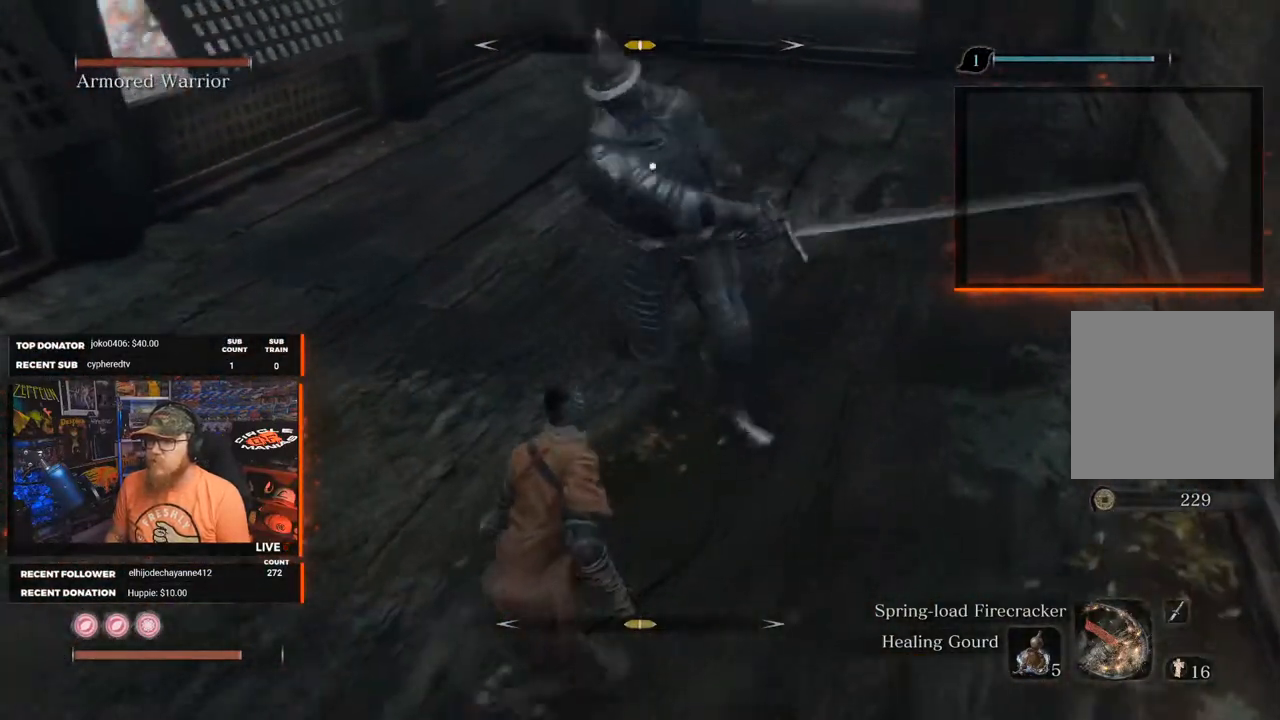
{"buttons": [], "left_stick": "down", "right_stick": "center", "events": [[117, "L1", "down"], [117, "left_stick", "down"], [167, "L3", "down"], [217, "L3", "up"], [250, "L1", "up"]]}
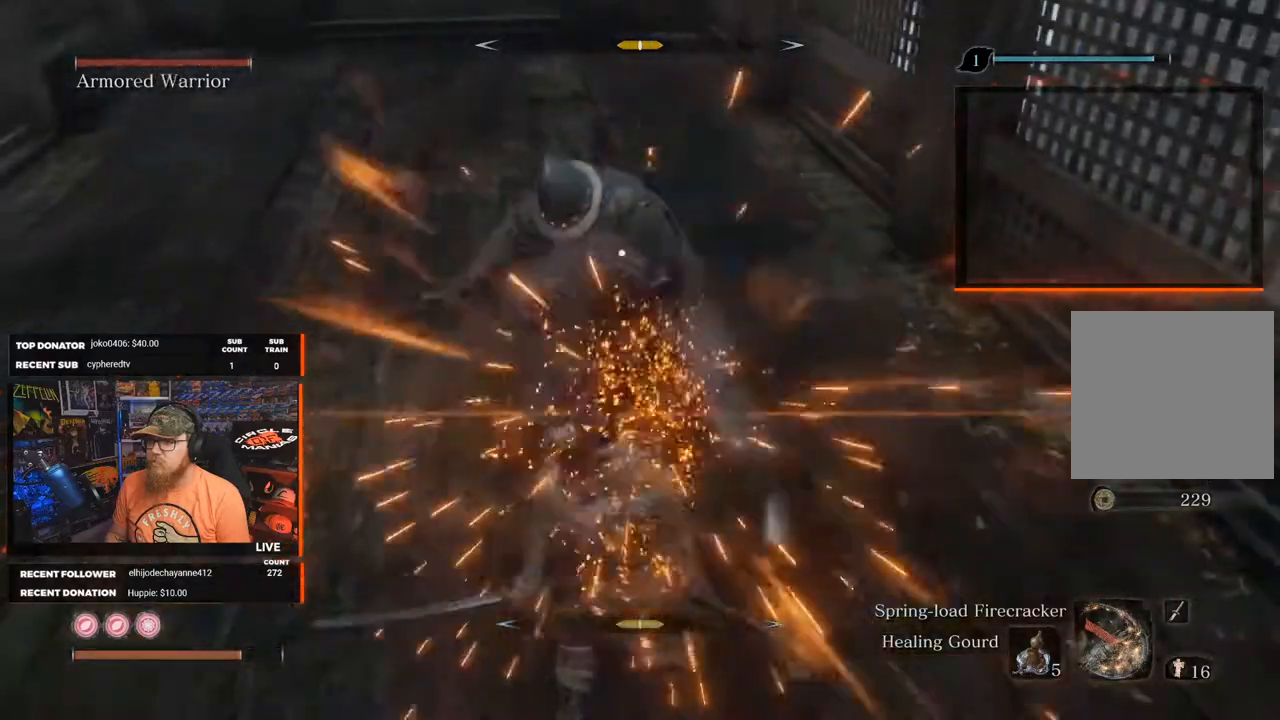
{"buttons": [], "left_stick": "down", "right_stick": "center", "events": []}
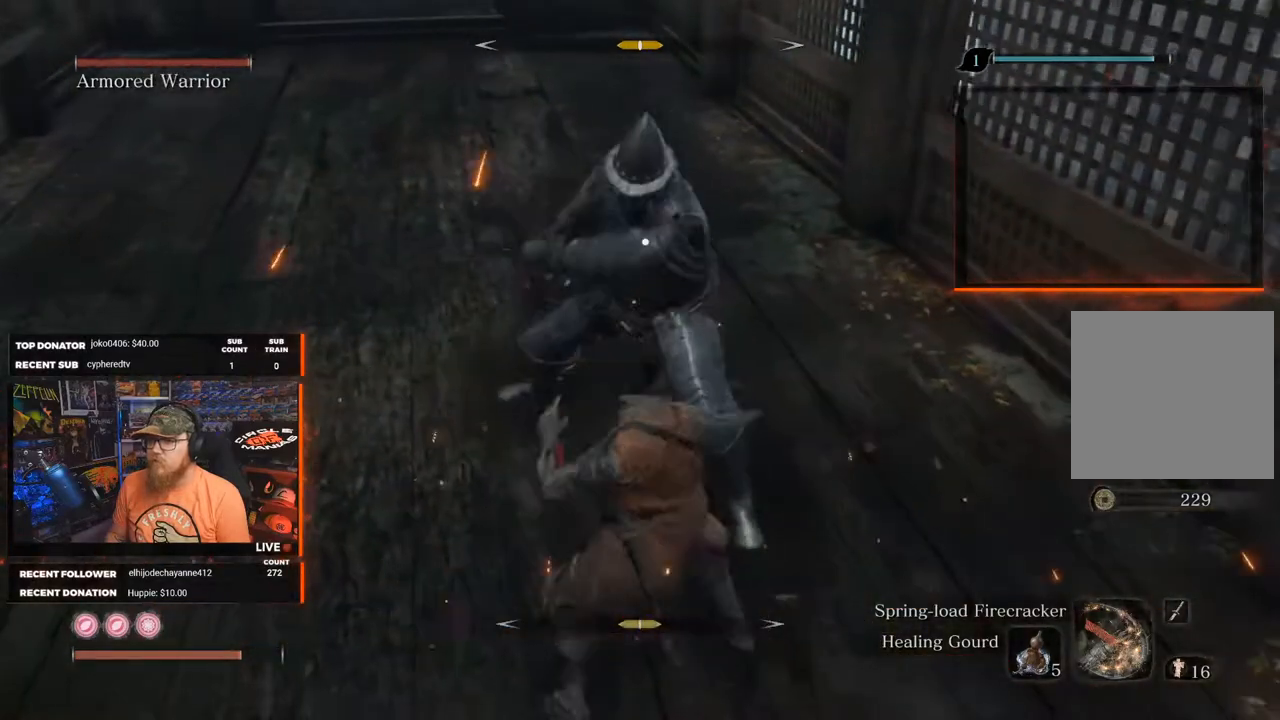
{"buttons": [], "left_stick": "down-right", "right_stick": "center", "events": [[17, "left_stick", "down-right"]]}
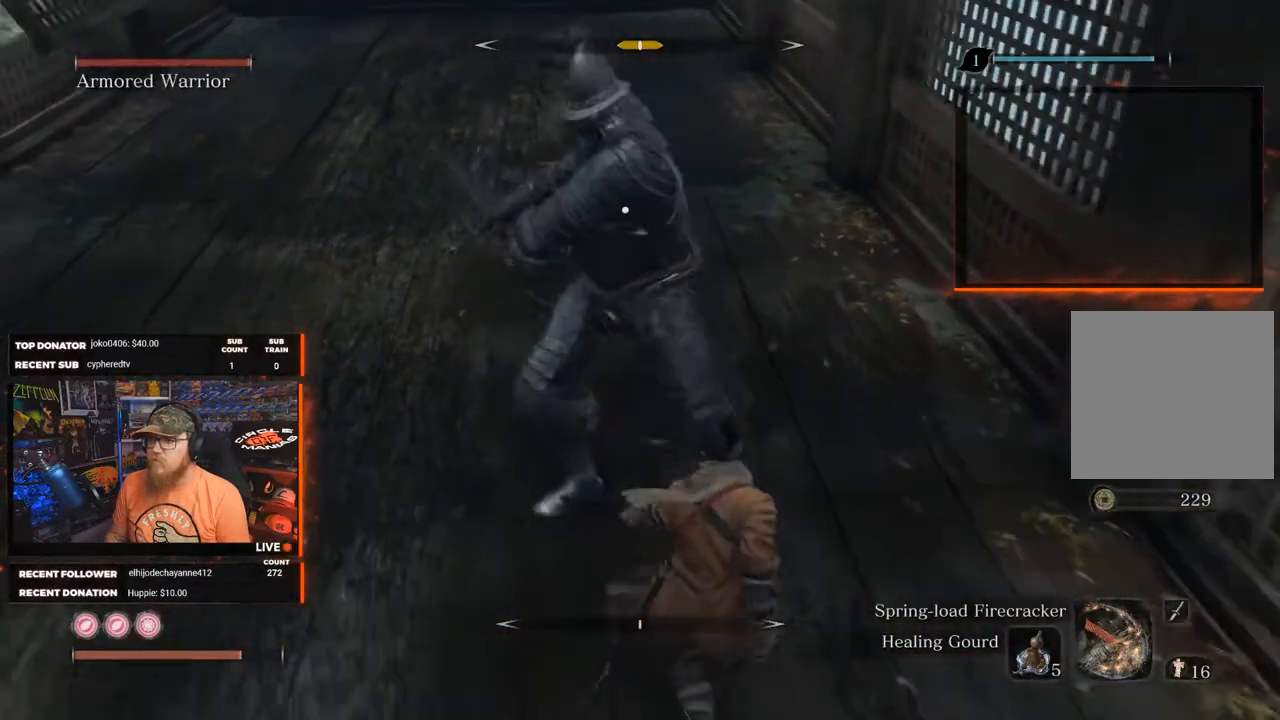
{"buttons": [], "left_stick": "down", "right_stick": "center", "events": [[100, "left_stick", "down"], [283, "L1", "down"], [400, "L1", "up"]]}
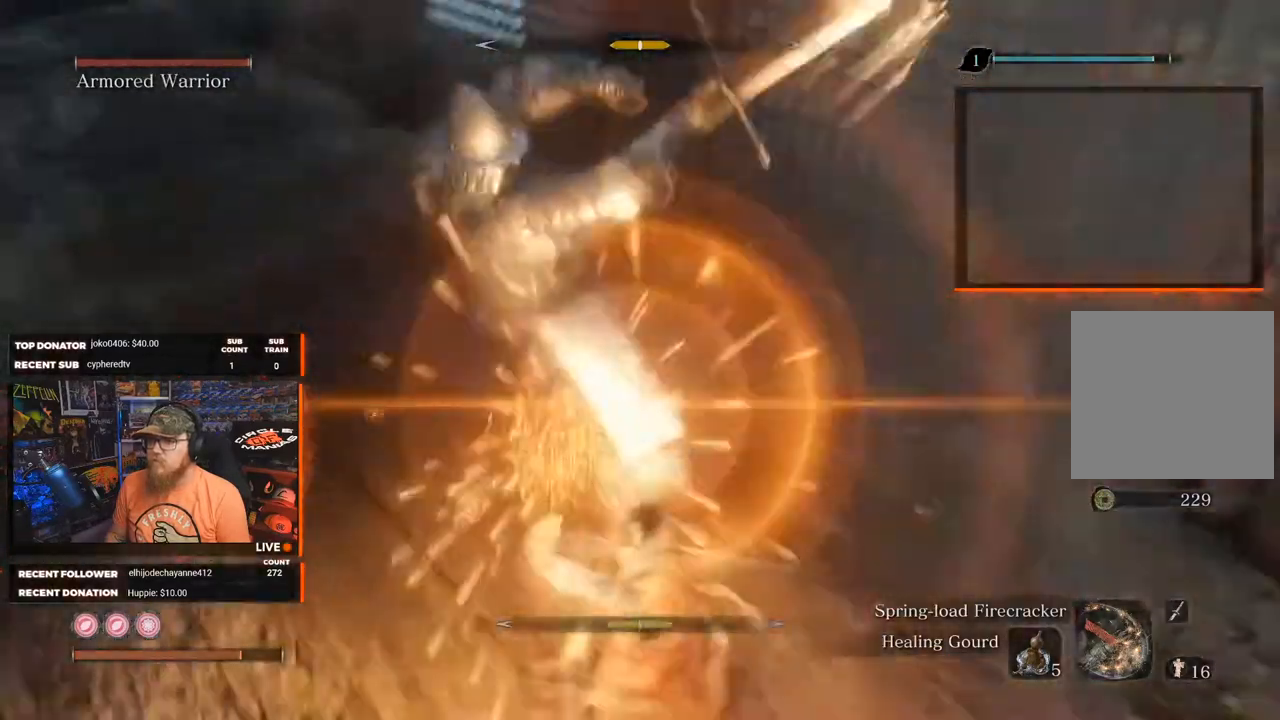
{"buttons": [], "left_stick": "down-right", "right_stick": "center", "events": [[467, "left_stick", "down-right"]]}
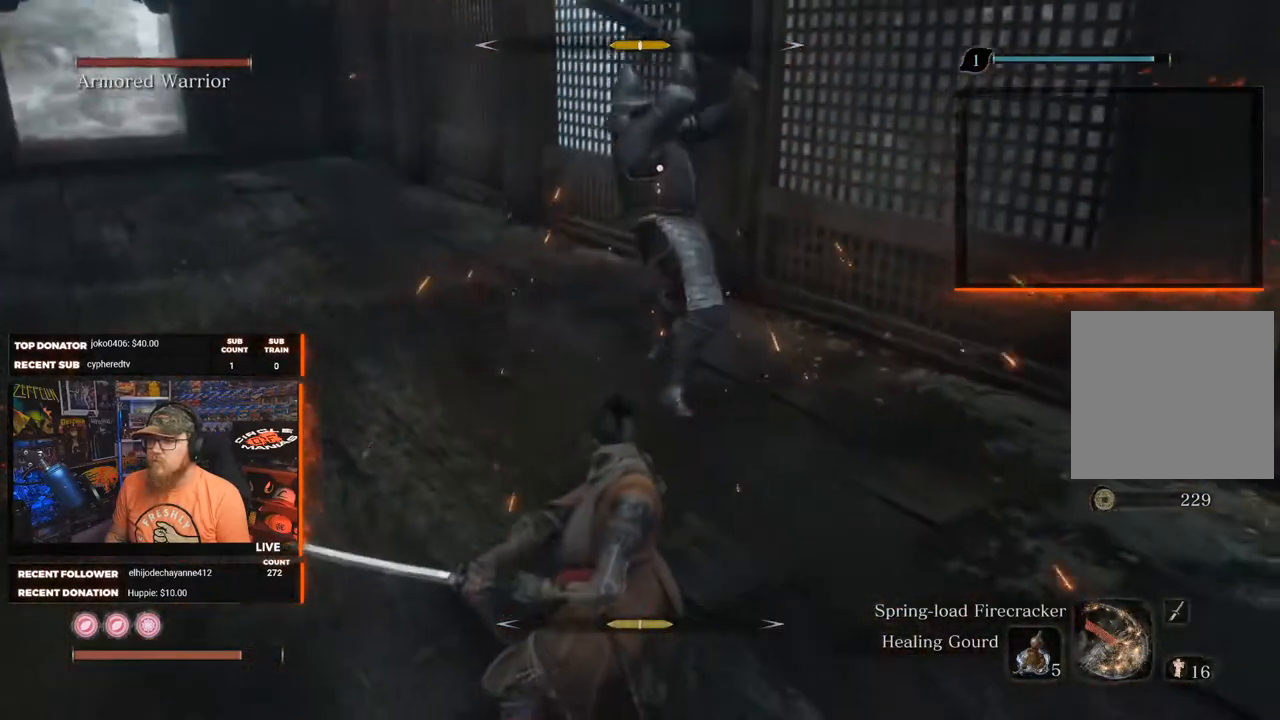
{"buttons": [], "left_stick": "down-right", "right_stick": "center", "events": []}
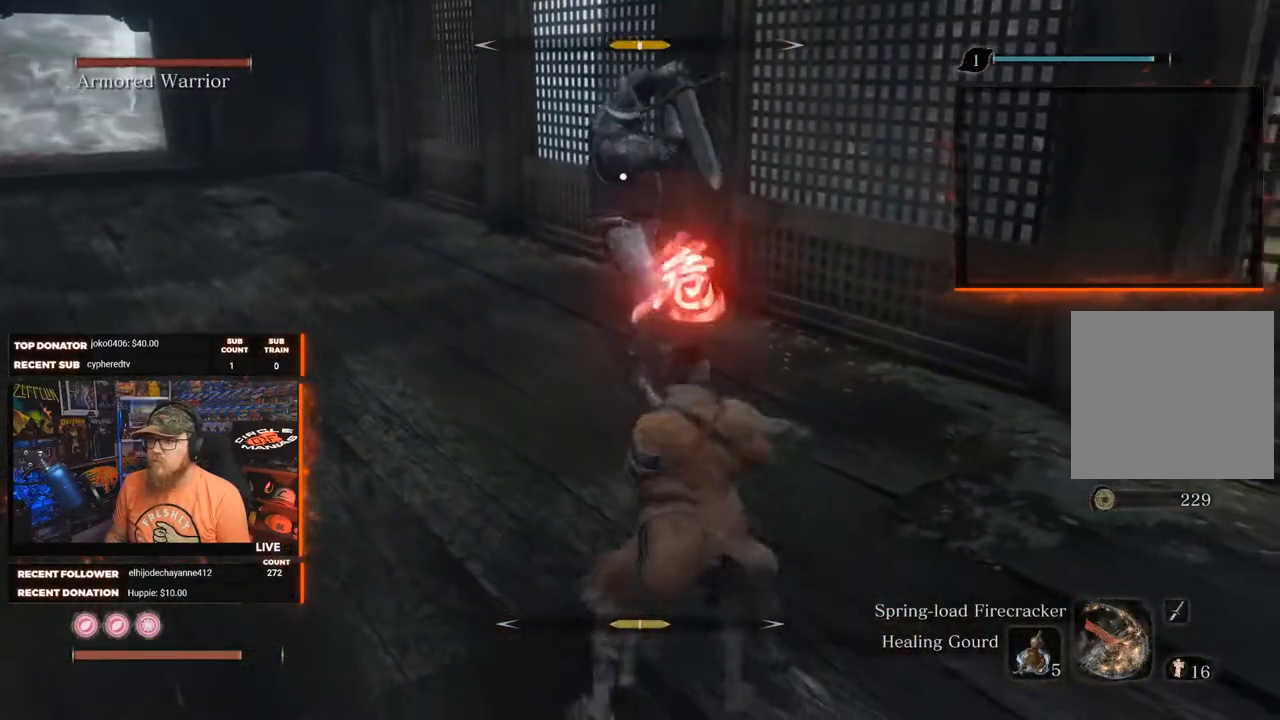
{"buttons": [], "left_stick": "down-right", "right_stick": "center", "events": []}
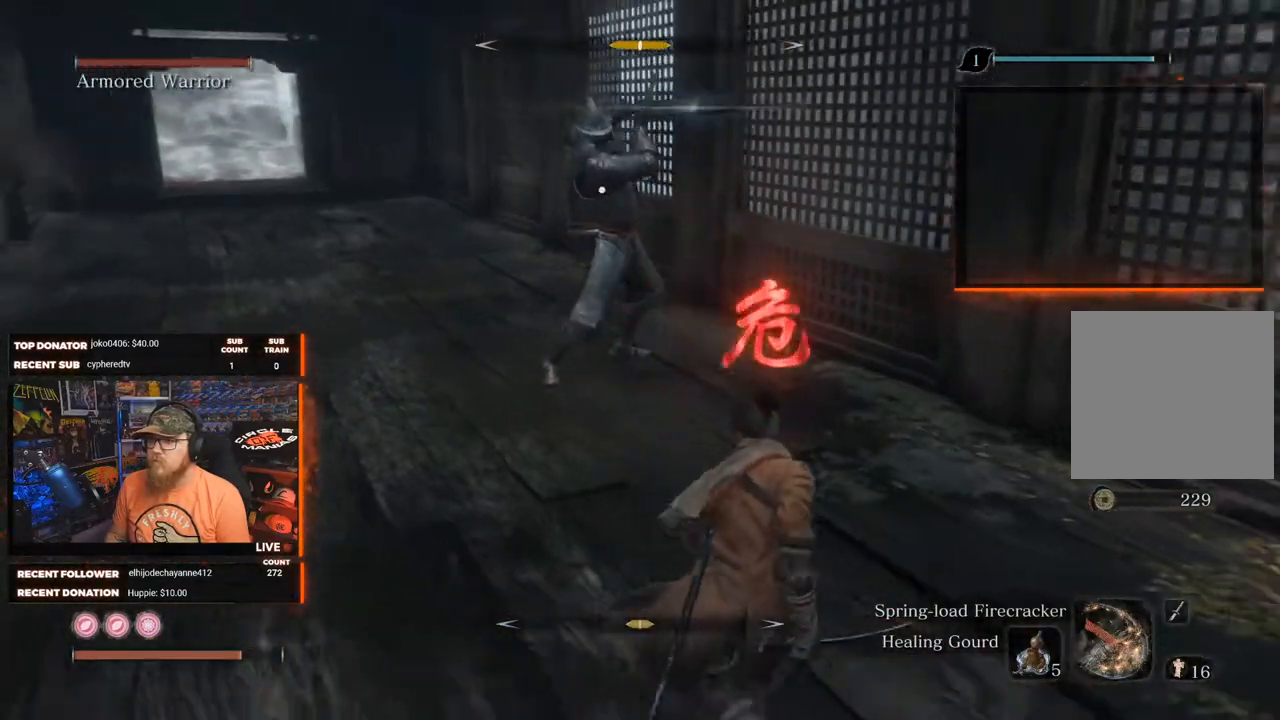
{"buttons": [], "left_stick": "down-right", "right_stick": "center", "events": [[367, "B", "down"], [483, "B", "up"]]}
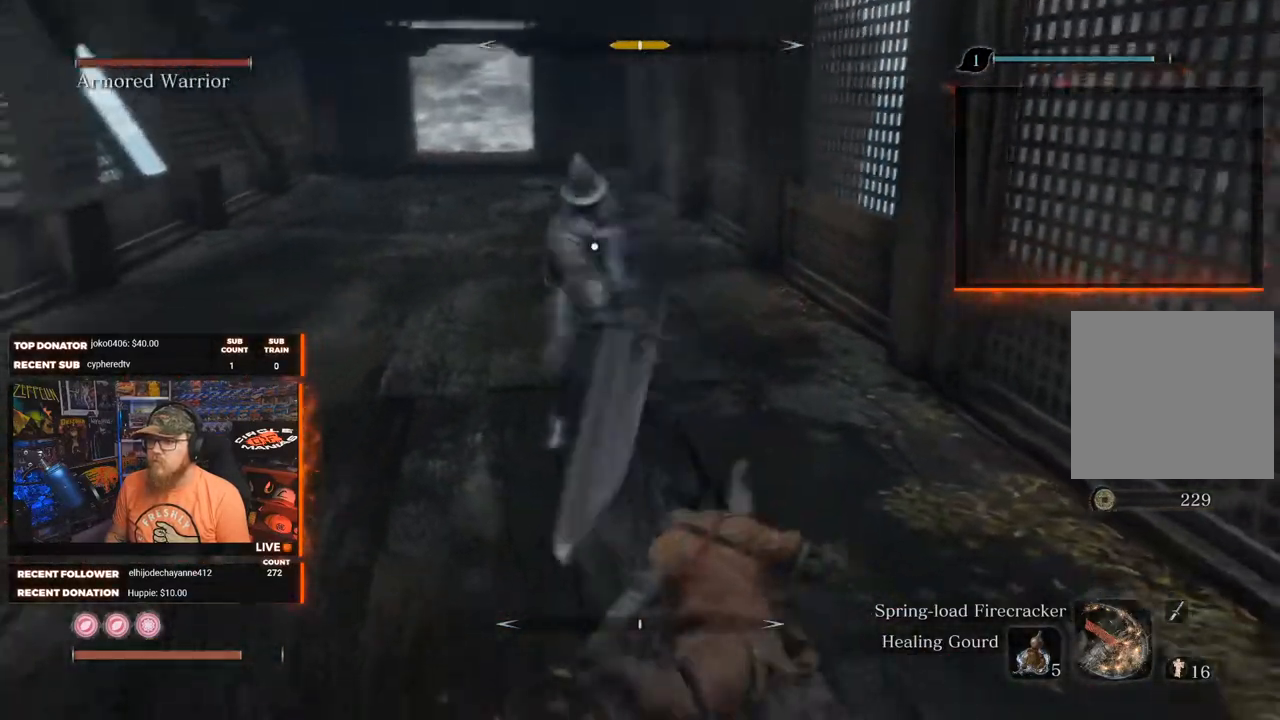
{"buttons": [], "left_stick": "down", "right_stick": "center", "events": [[317, "left_stick", "down"]]}
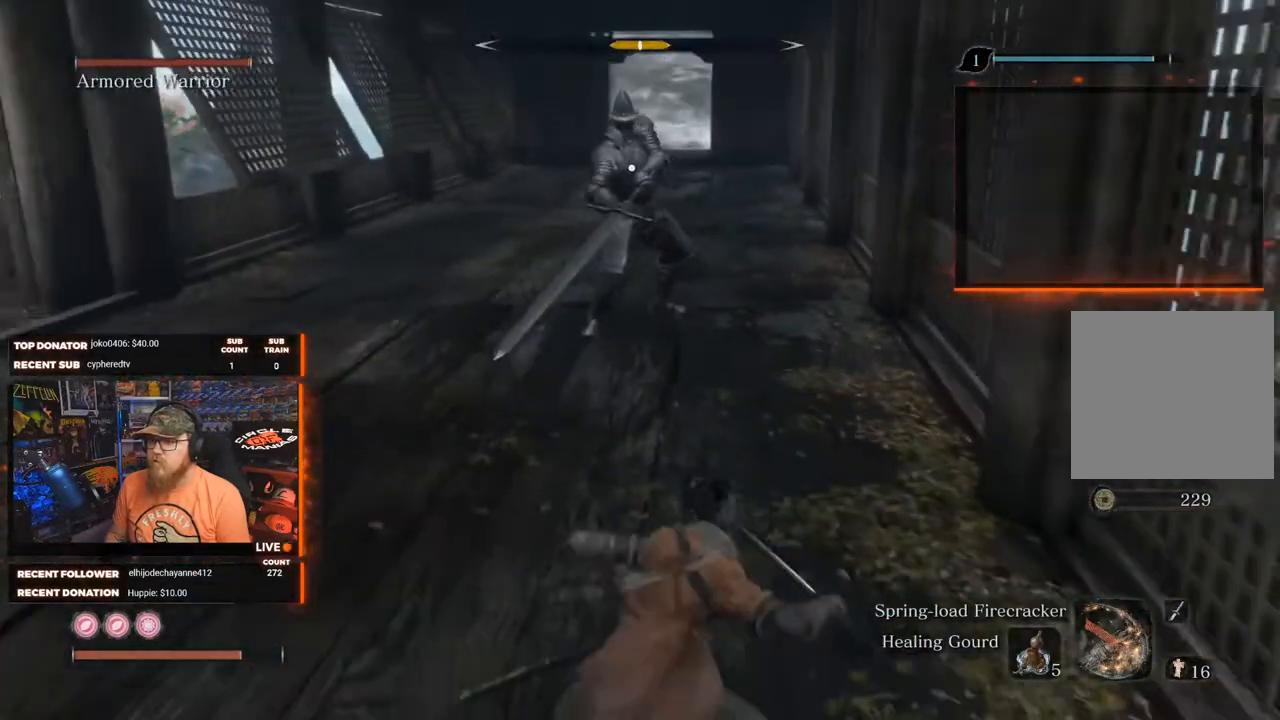
{"buttons": [], "left_stick": "center", "right_stick": "center", "events": [[150, "left_stick", "down-left"], [367, "left_stick", "center"]]}
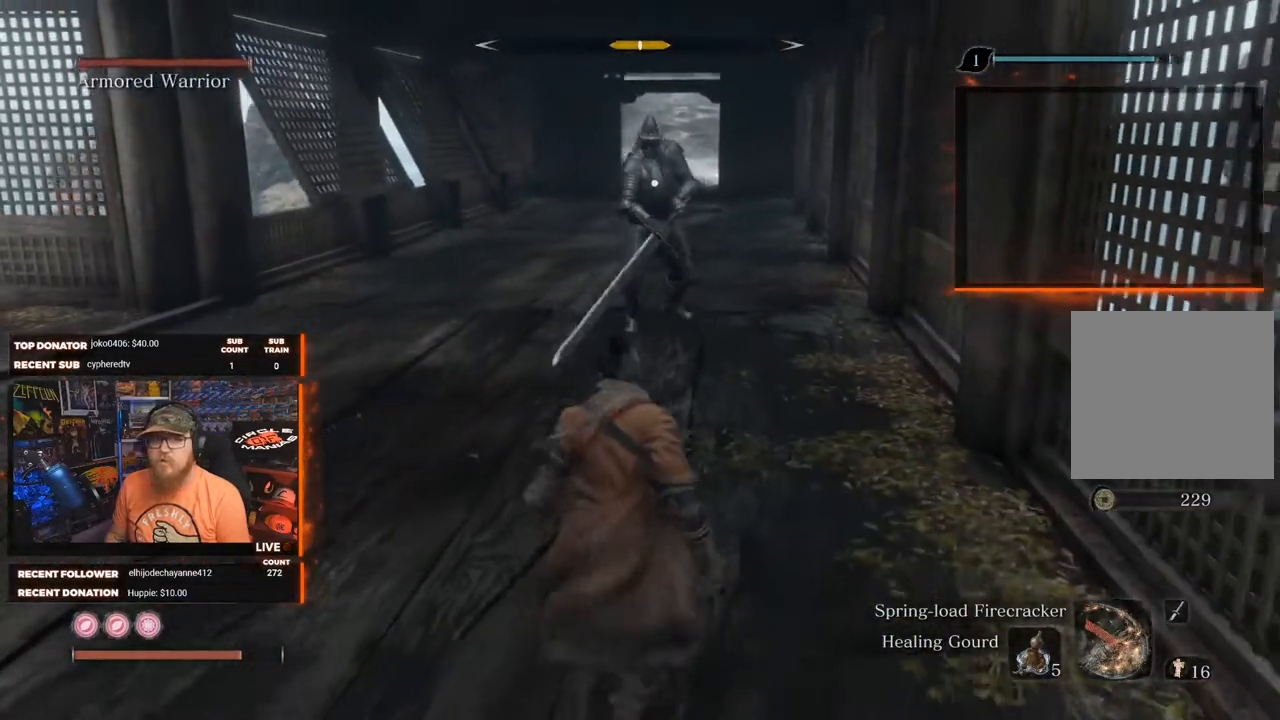
{"buttons": [], "left_stick": "down-left", "right_stick": "center", "events": [[433, "left_stick", "down-left"]]}
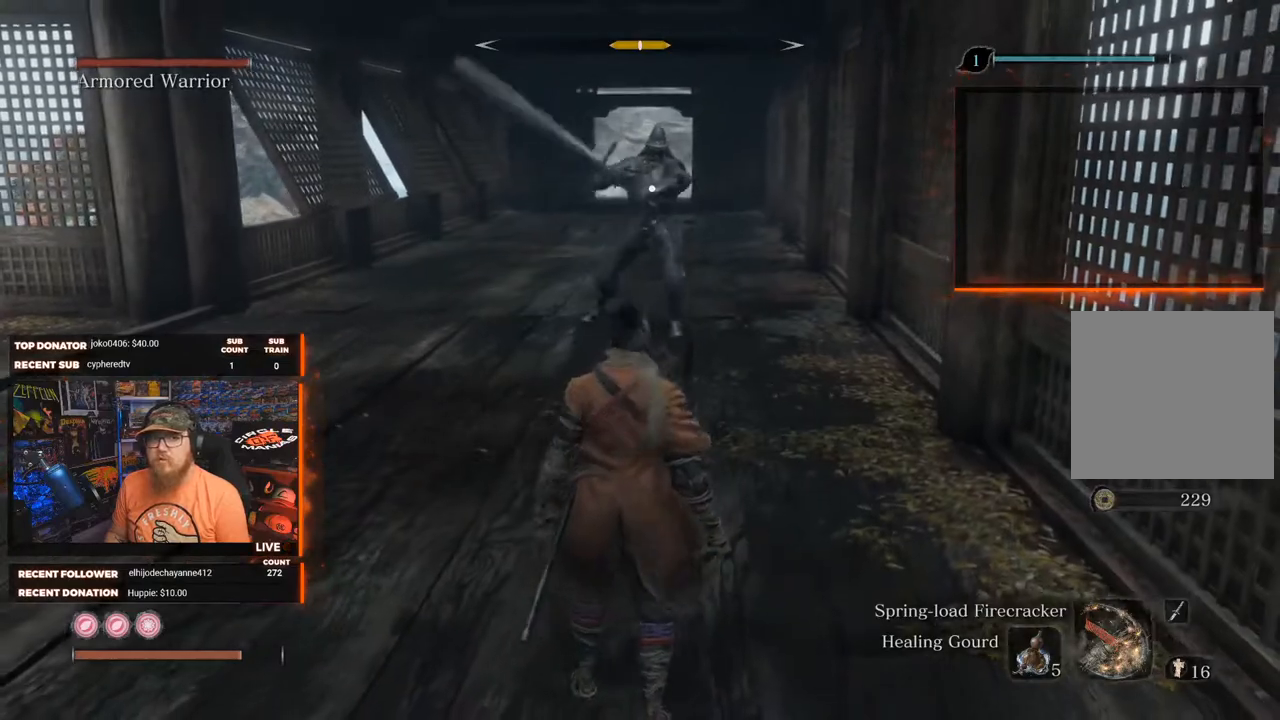
{"buttons": [], "left_stick": "center", "right_stick": "center", "events": [[367, "left_stick", "center"]]}
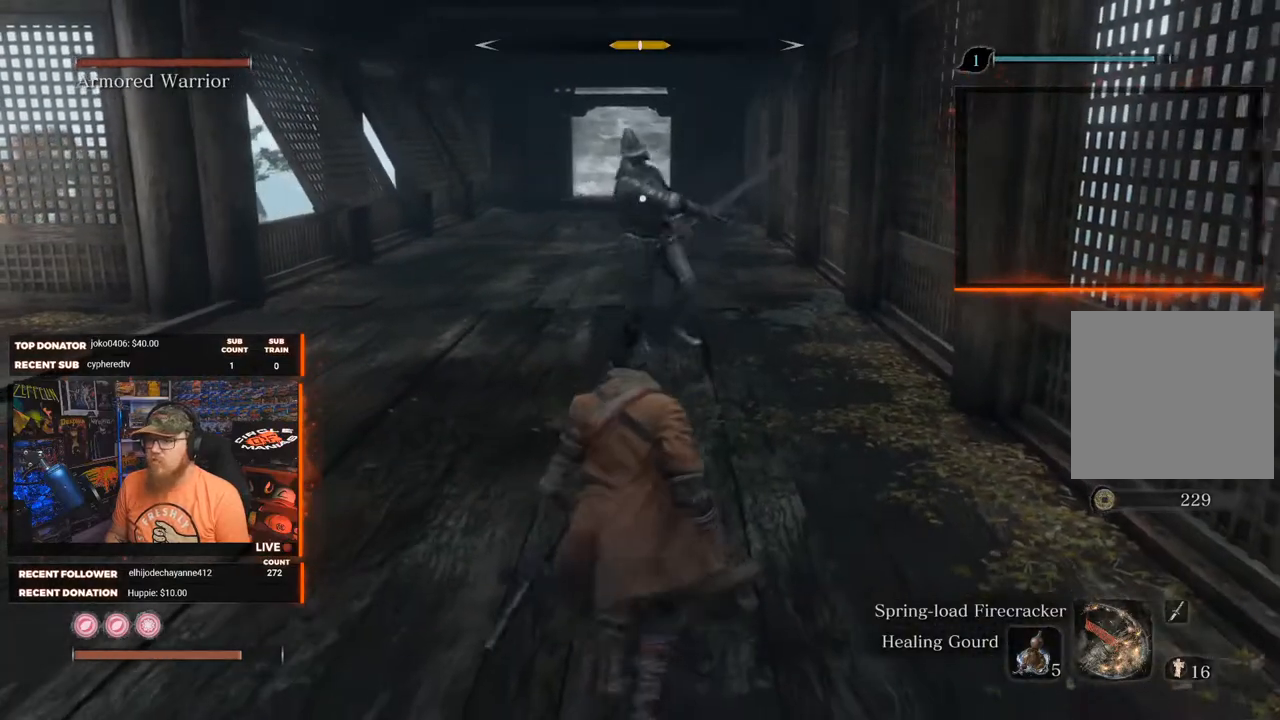
{"buttons": [], "left_stick": "down-right", "right_stick": "center", "events": [[100, "left_stick", "down-left"], [167, "left_stick", "down-right"]]}
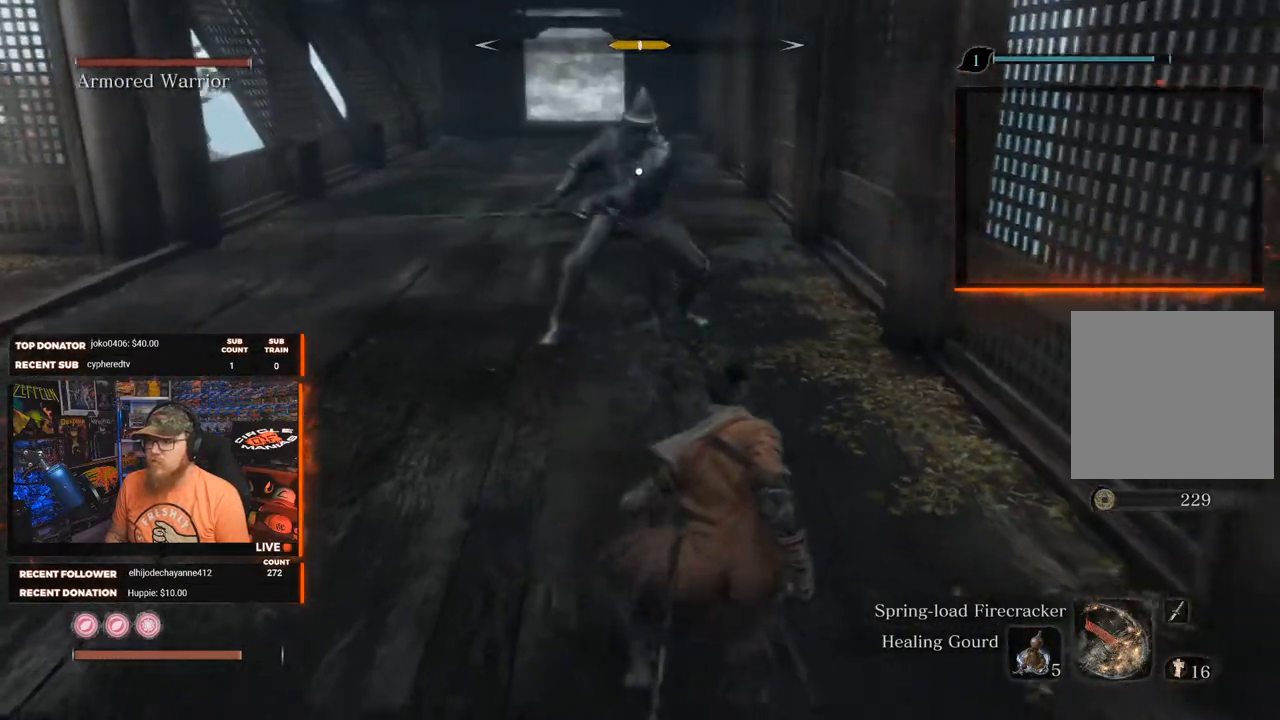
{"buttons": [], "left_stick": "center", "right_stick": "center", "events": [[17, "B", "down"], [117, "B", "up"], [383, "left_stick", "center"]]}
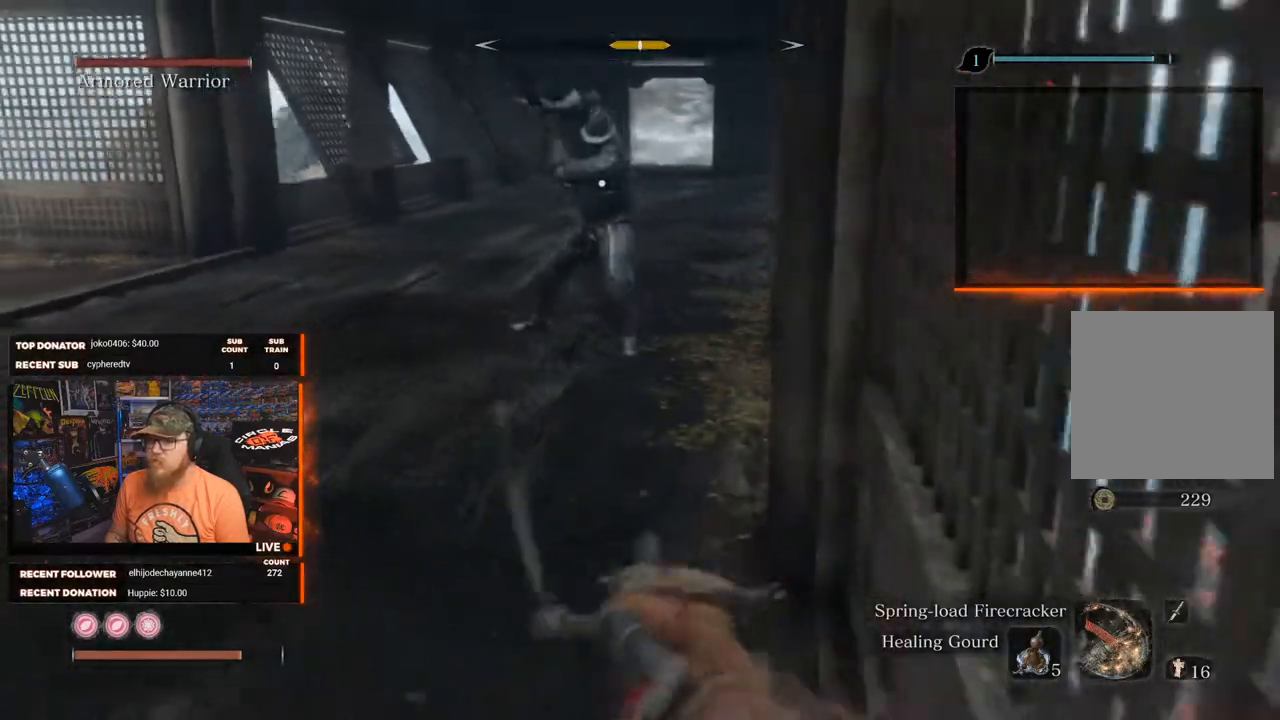
{"buttons": [], "left_stick": "down-right", "right_stick": "center", "events": [[83, "left_stick", "right"], [217, "left_stick", "down-right"]]}